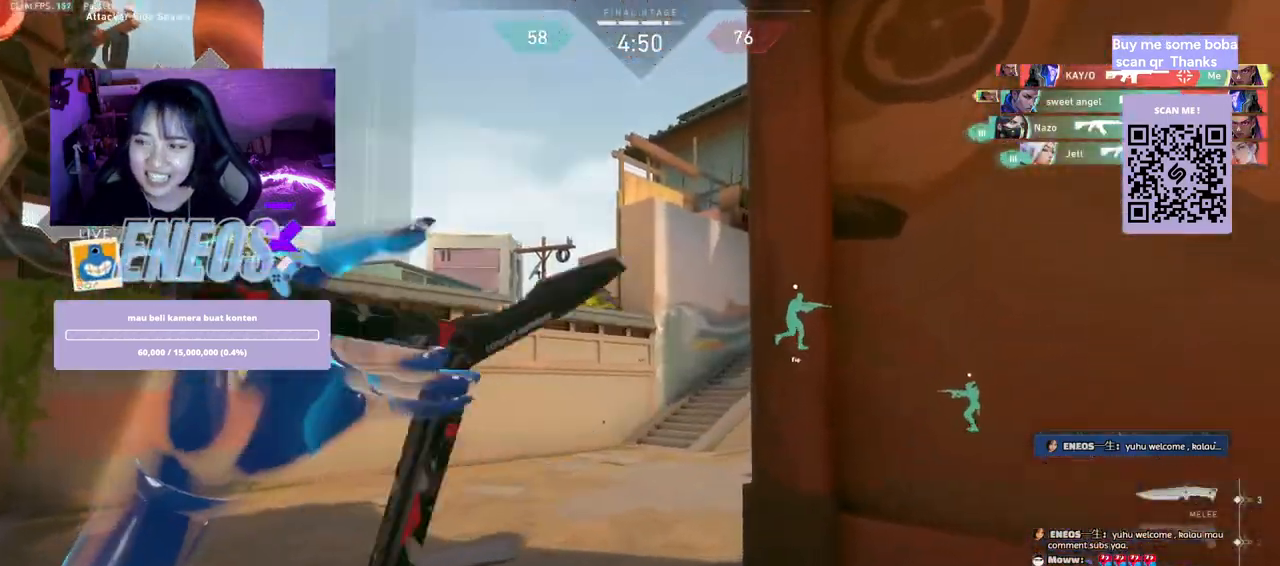
Gameplay with keyboard and mouse; each line is a JSON object with the keys and mouse buttons held at the frame after it. "events" lists presses ("down") and releases ("up") of "a", "ctrl", "d", "e", "q", "s", "shift", "space", "w", "mouse_left", "mouse_wheel", "mouse_right", "mouse_mb4" and "mouse_mb5" between this image and that frame as [ms after this image, input, new state], when the widget could be followed in between. "mouse_left", "mouse_wheel", "mouse_right", "mouse_mb4", "mouse_mb5" = the "left", "wheel", "right", "mb4", "mb5" buttons of the "mouse" list. No other keys are recorded. "wheel" means that the mouse wheel is clicked or scrolled. Mouse movement is not recorded.
{"keys": ["a", "w"], "mouse": []}
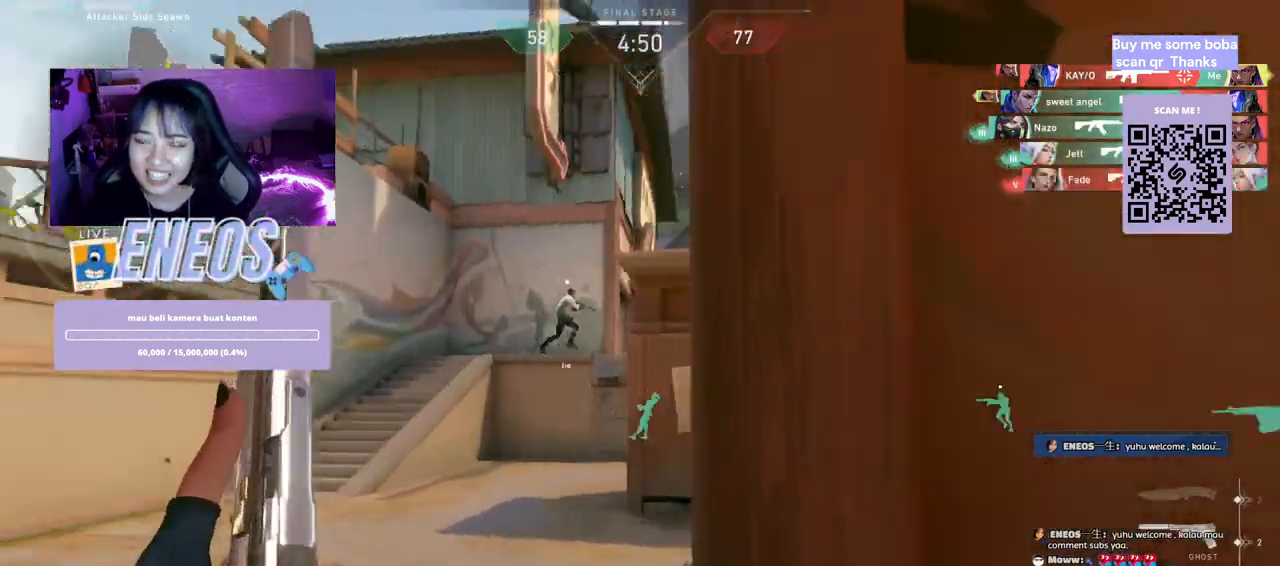
{"keys": ["a"], "mouse": [], "events": [[417, "w", "up"]]}
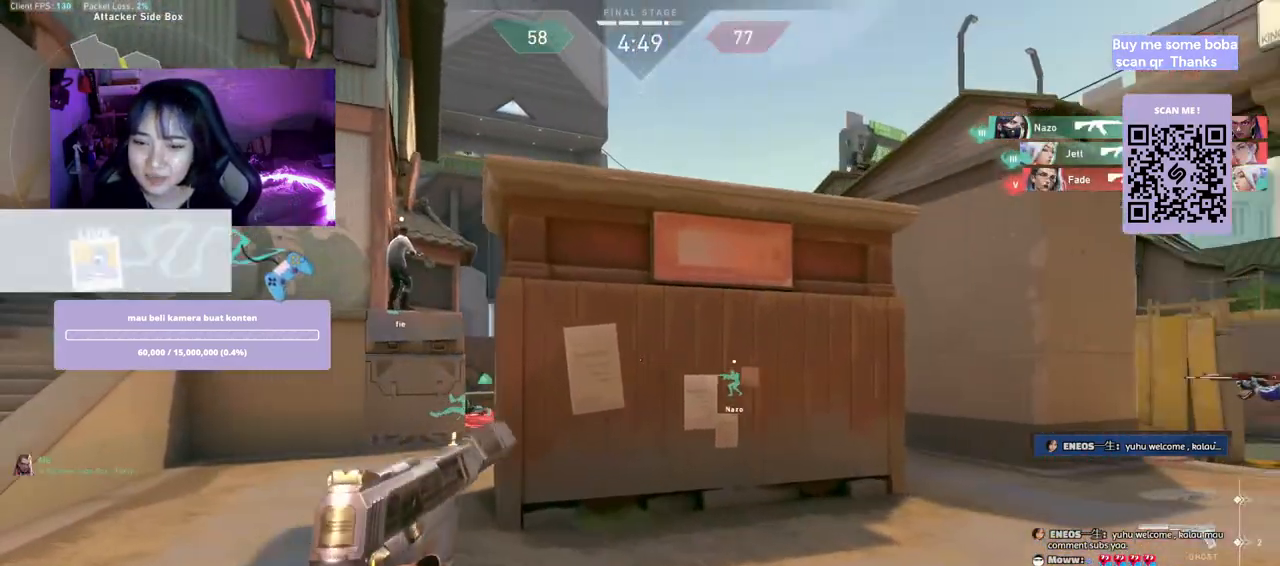
{"keys": ["a", "w"], "mouse": [], "events": [[184, "mouse_wheel", "down"], [350, "mouse_wheel", "up"], [467, "w", "down"]]}
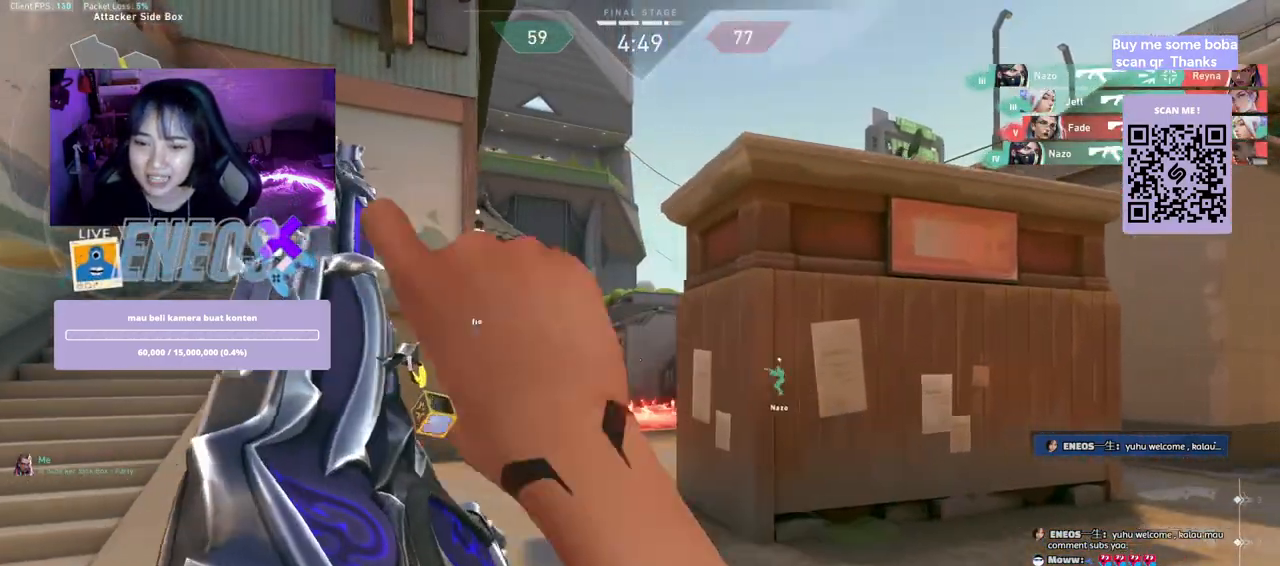
{"keys": ["a", "w"], "mouse": [], "events": []}
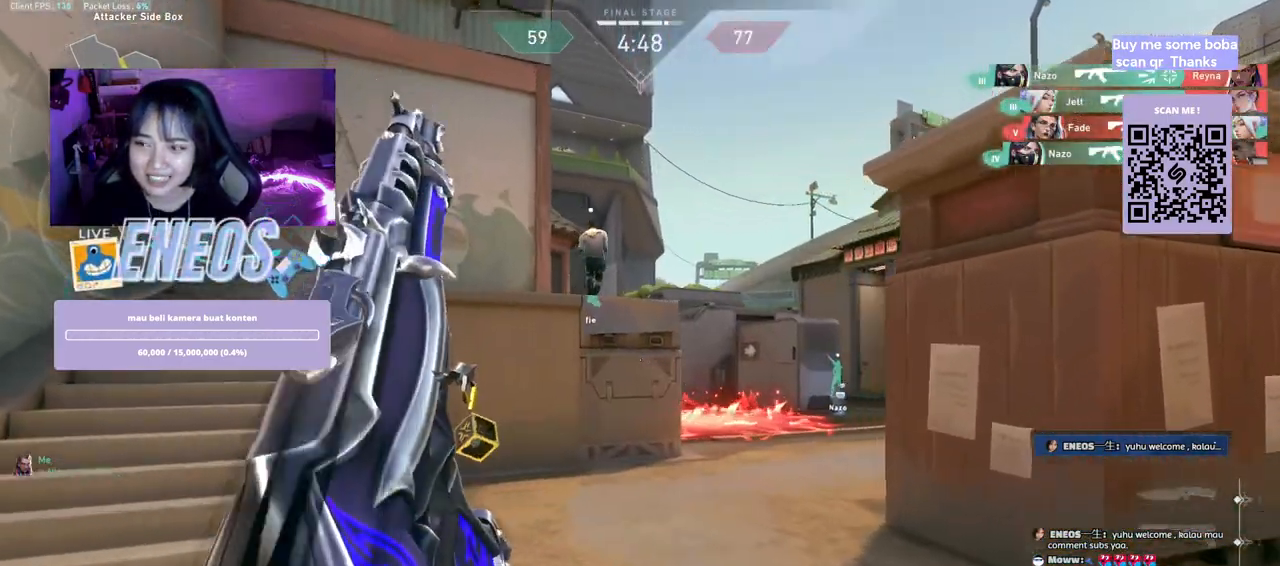
{"keys": ["a"], "mouse": [], "events": [[434, "w", "up"]]}
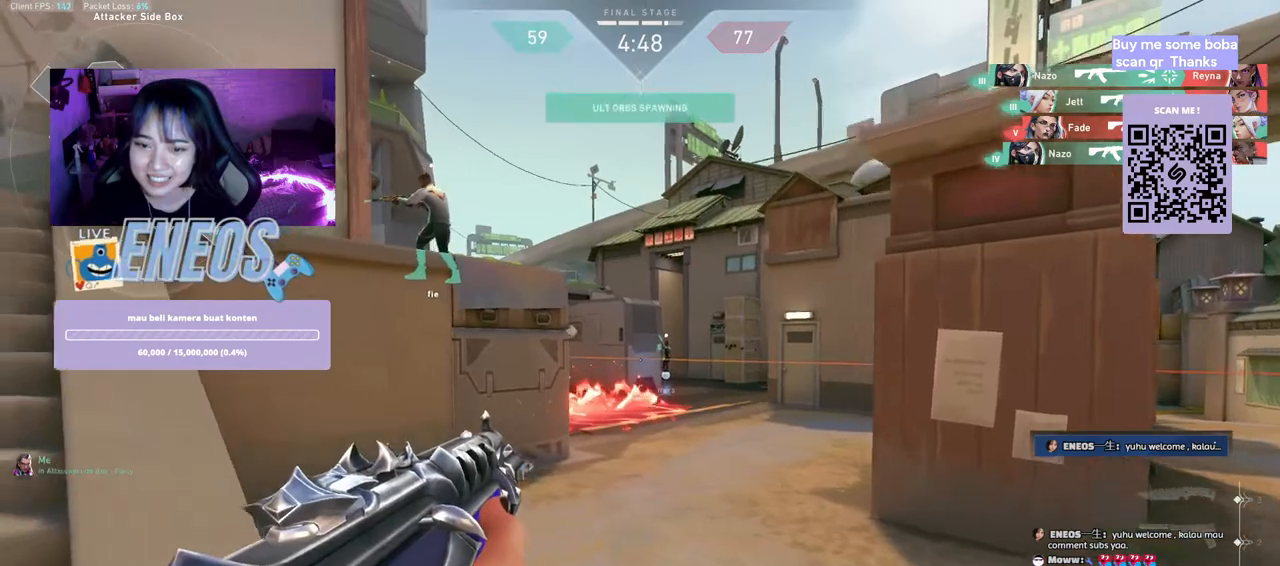
{"keys": ["a", "w"], "mouse": [], "events": [[167, "space", "down"], [317, "w", "down"], [367, "space", "up"]]}
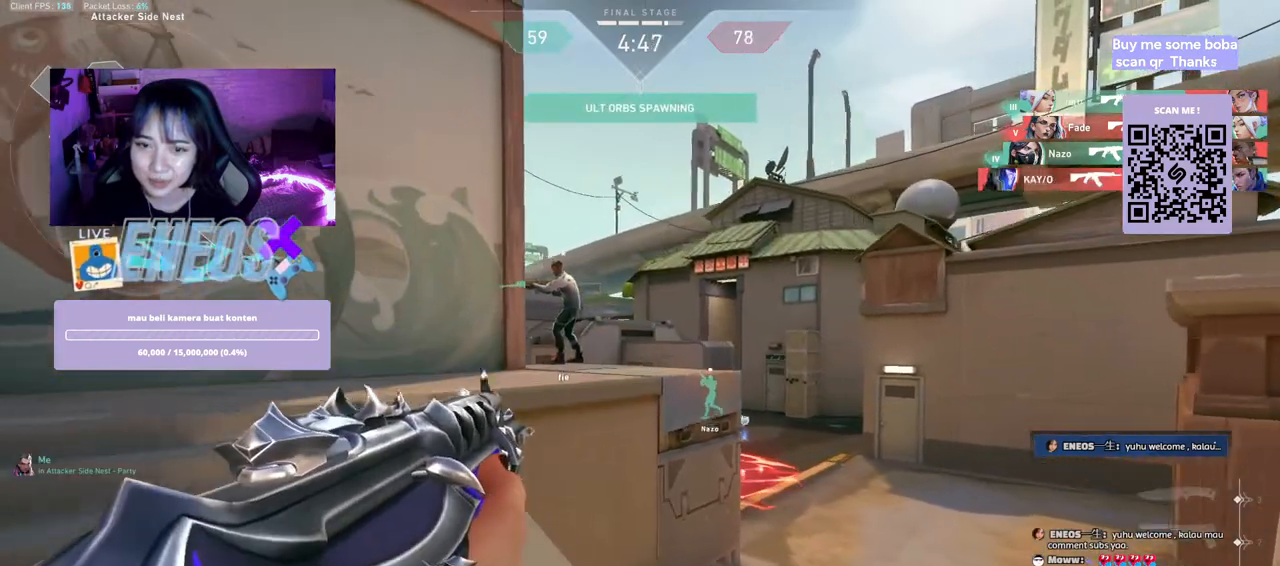
{"keys": ["w"], "mouse": [], "events": [[84, "a", "up"]]}
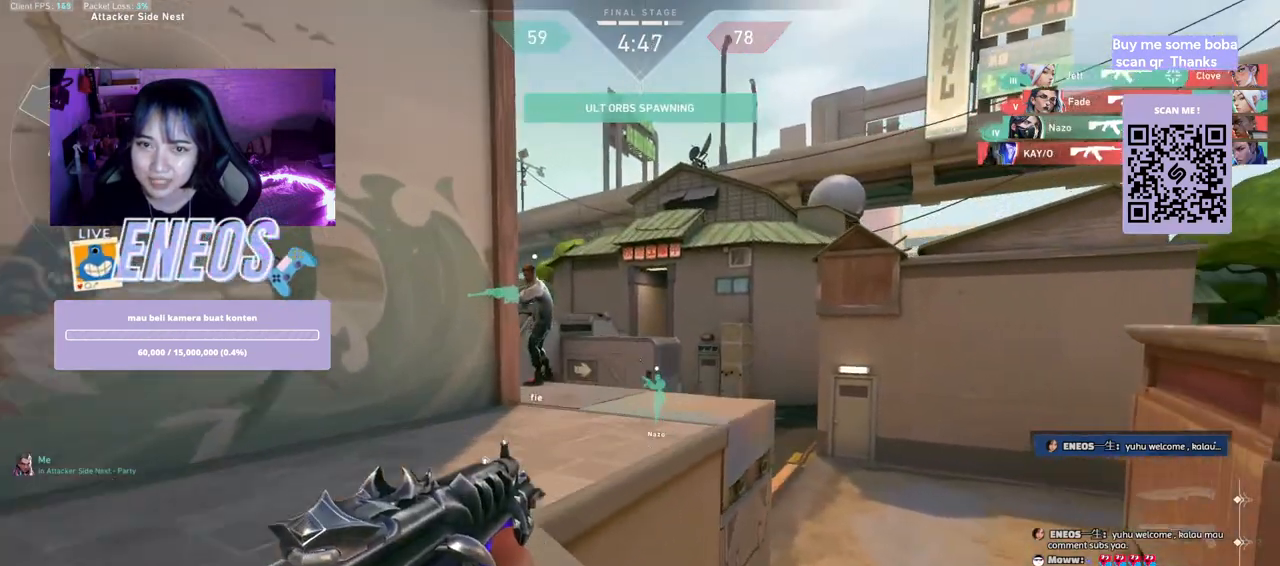
{"keys": ["w"], "mouse": [], "events": [[150, "space", "down"], [184, "a", "down"], [217, "w", "up"], [334, "space", "up"], [384, "w", "down"], [500, "a", "up"]]}
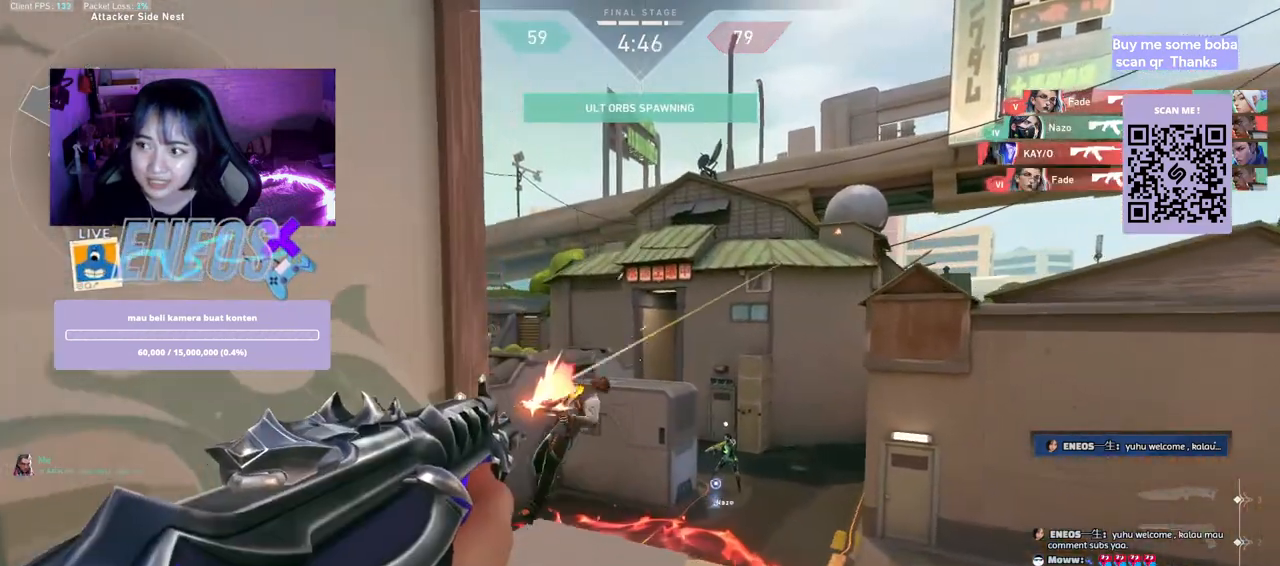
{"keys": ["d", "w"], "mouse": [], "events": [[134, "d", "down"]]}
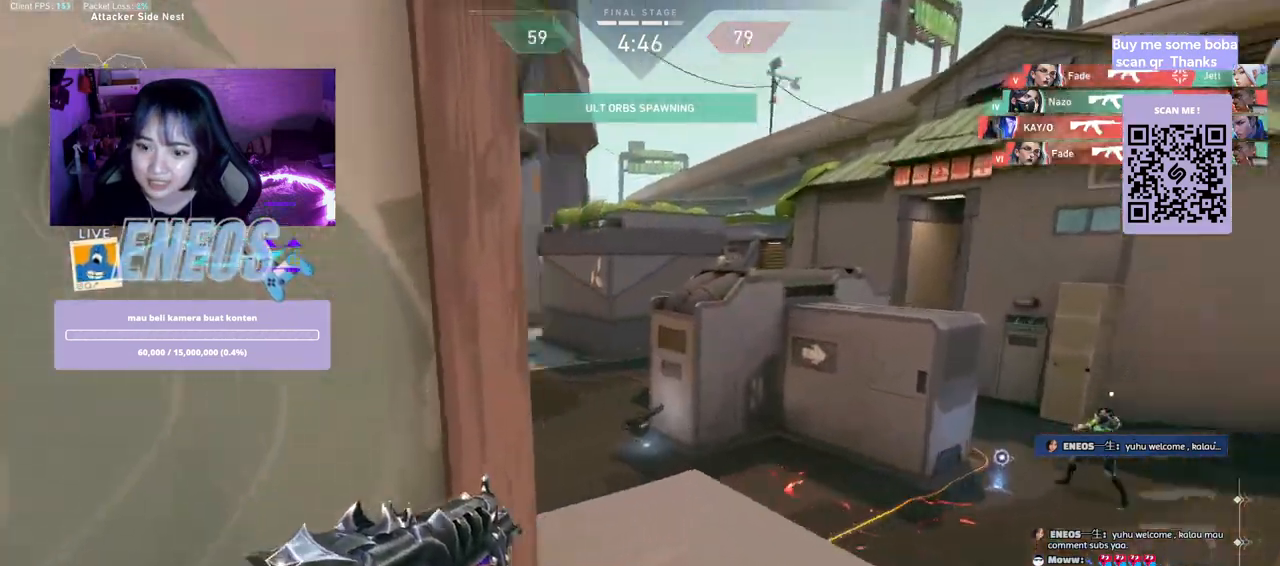
{"keys": ["w"], "mouse": [], "events": [[34, "w", "up"], [150, "w", "down"], [367, "d", "up"]]}
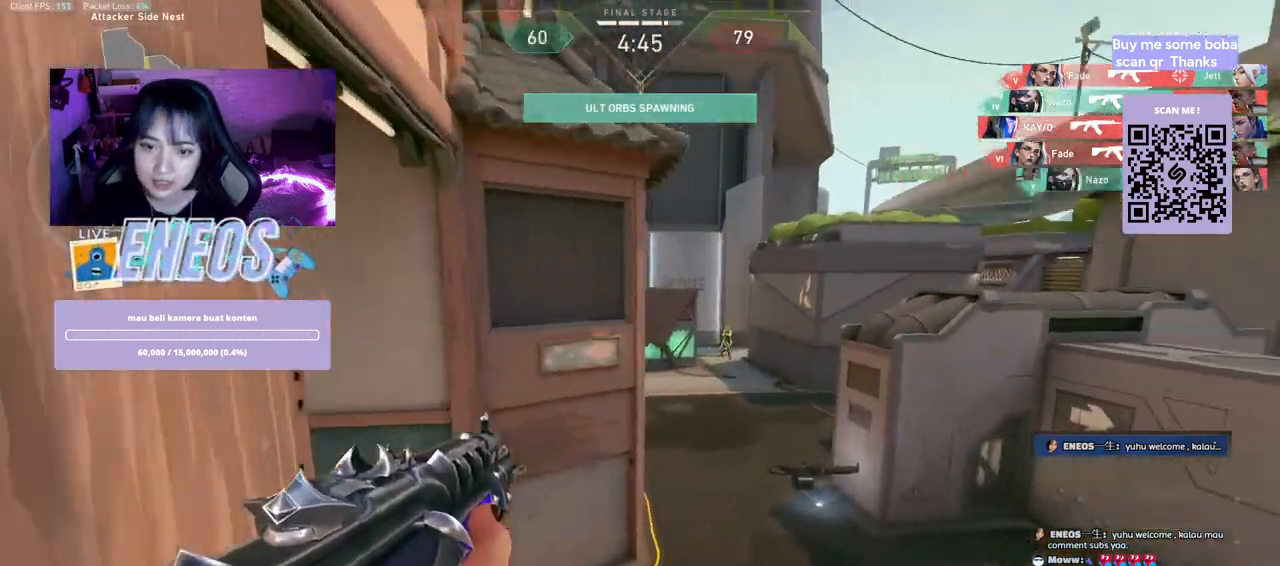
{"keys": [], "mouse": [], "events": [[34, "w", "up"], [217, "mouse_left", "down"], [250, "a", "down"], [367, "mouse_left", "up"], [450, "a", "up"]]}
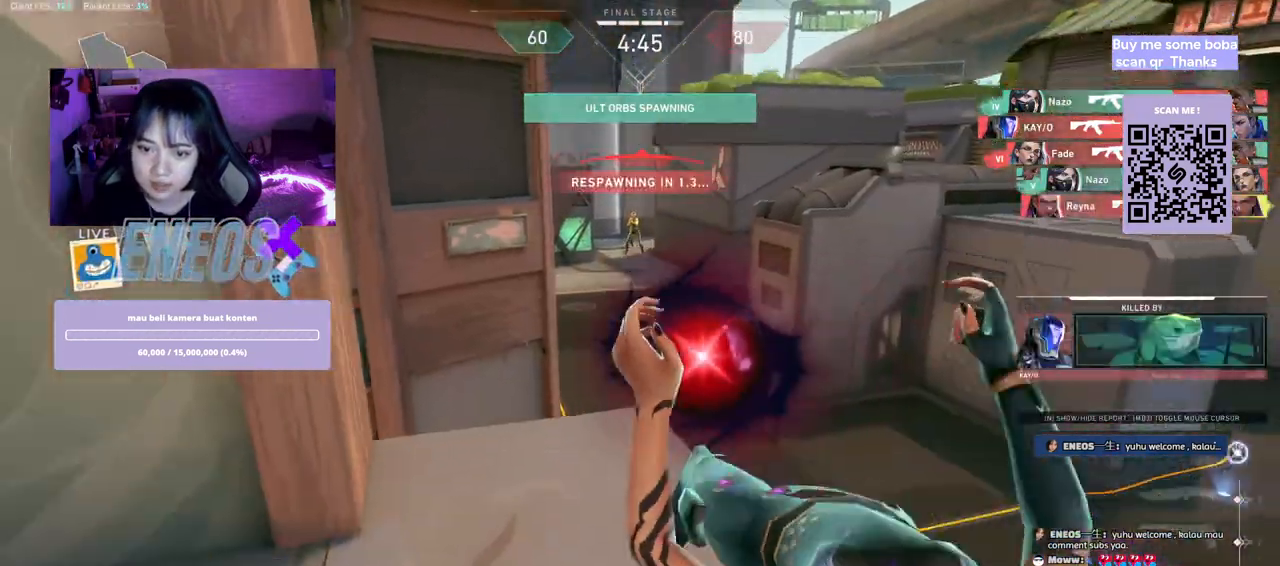
{"keys": [], "mouse": [], "events": [[100, "mouse_left", "down"], [250, "mouse_left", "up"], [267, "a", "down"], [467, "a", "up"]]}
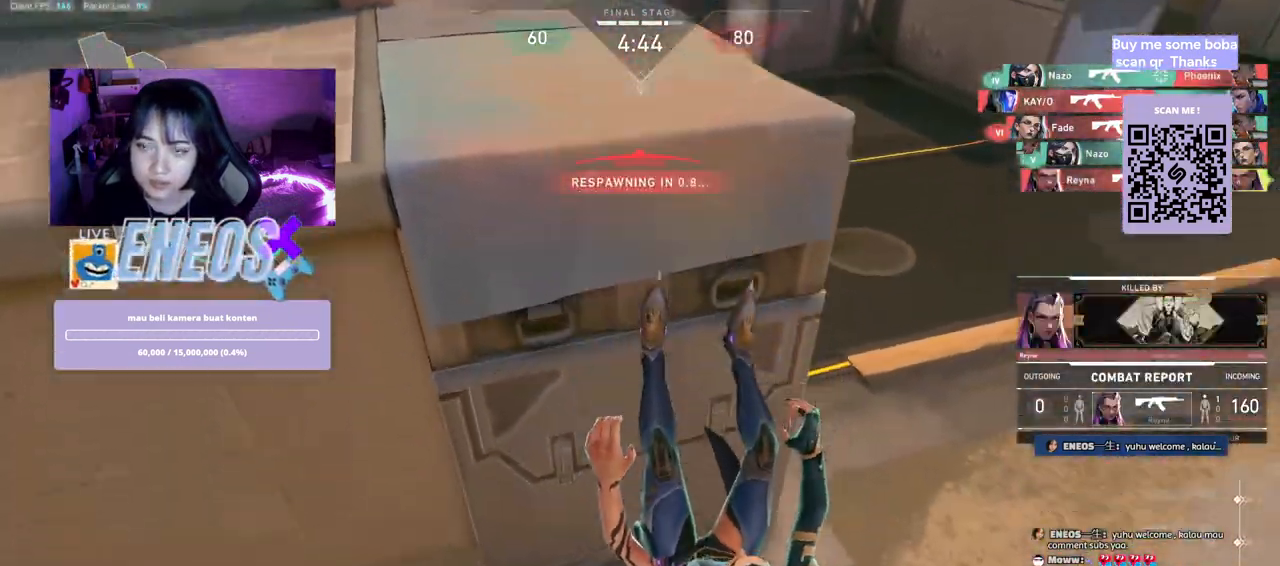
{"keys": ["w"], "mouse": [], "events": [[34, "mouse_wheel", "down"], [200, "w", "down"], [217, "mouse_wheel", "up"]]}
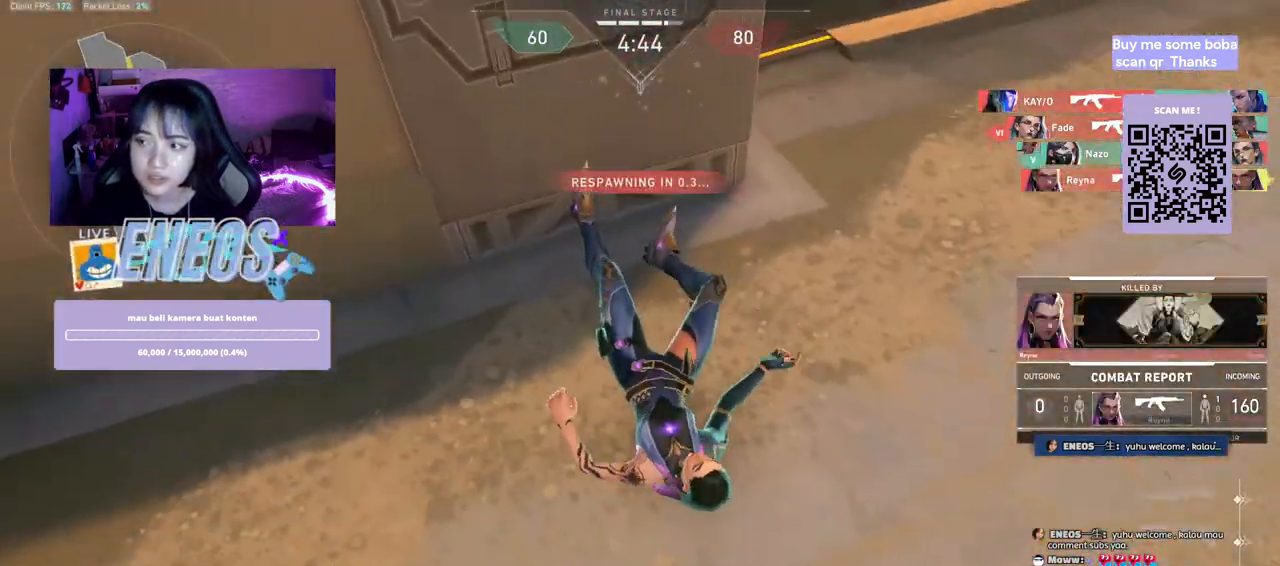
{"keys": ["w"], "mouse": [], "events": [[250, "mouse_wheel", "down"], [434, "mouse_wheel", "up"]]}
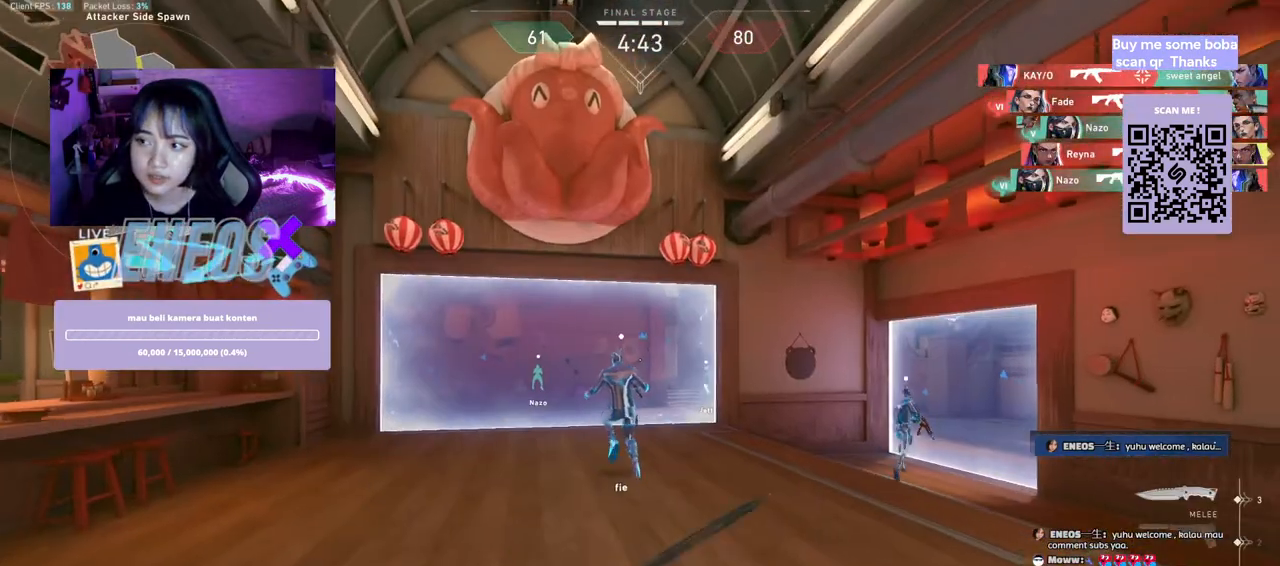
{"keys": ["w"], "mouse": [], "events": []}
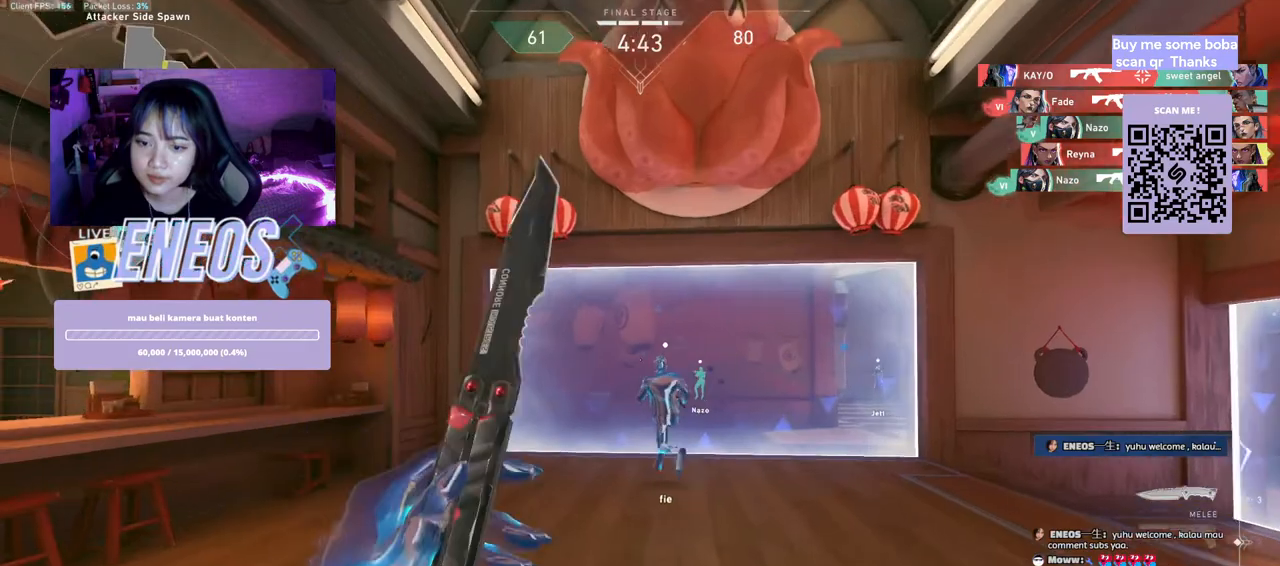
{"keys": ["w"], "mouse": [], "events": []}
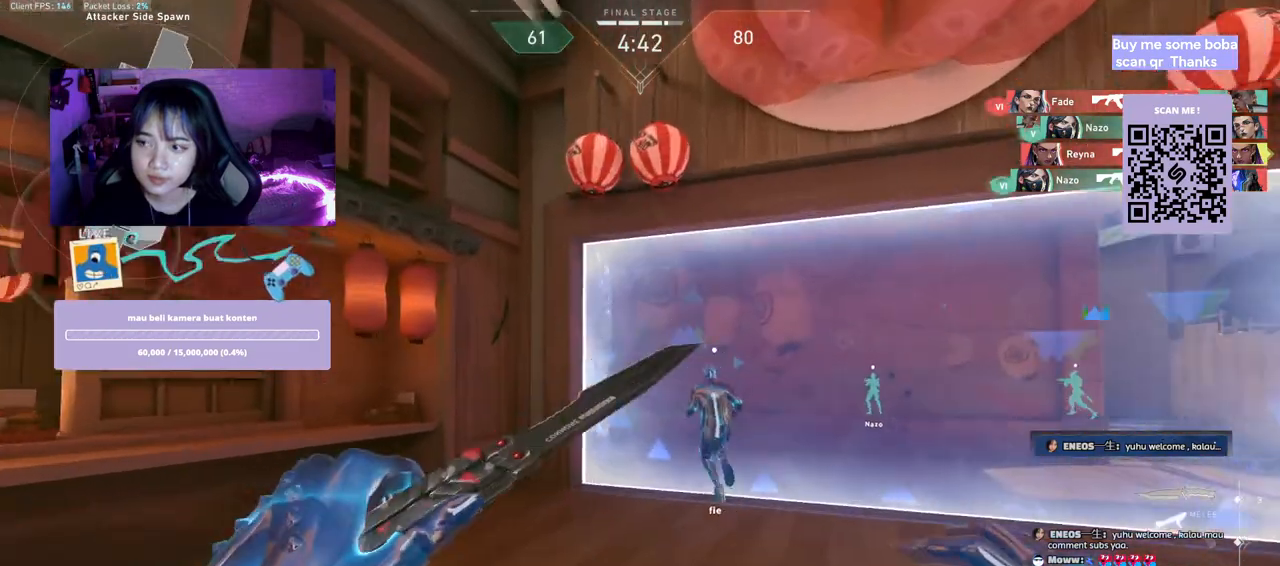
{"keys": ["w"], "mouse": [], "events": [[350, "mouse_right", "down"], [484, "mouse_right", "up"]]}
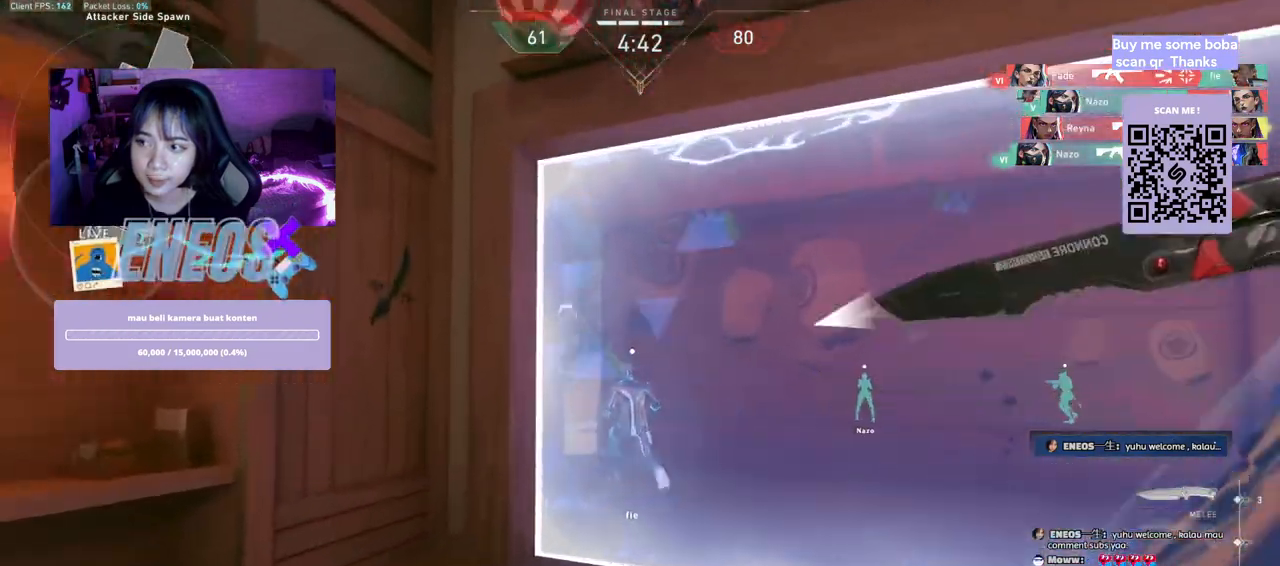
{"keys": ["w"], "mouse": [], "events": []}
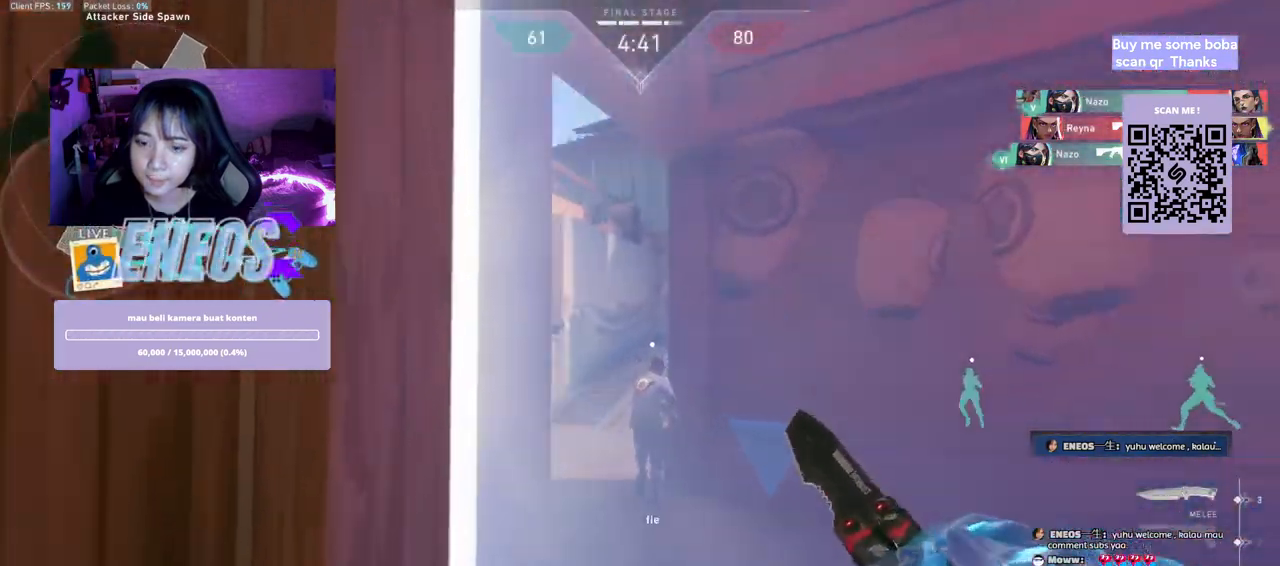
{"keys": ["w"], "mouse": ["wheel"], "events": [[434, "mouse_wheel", "down"]]}
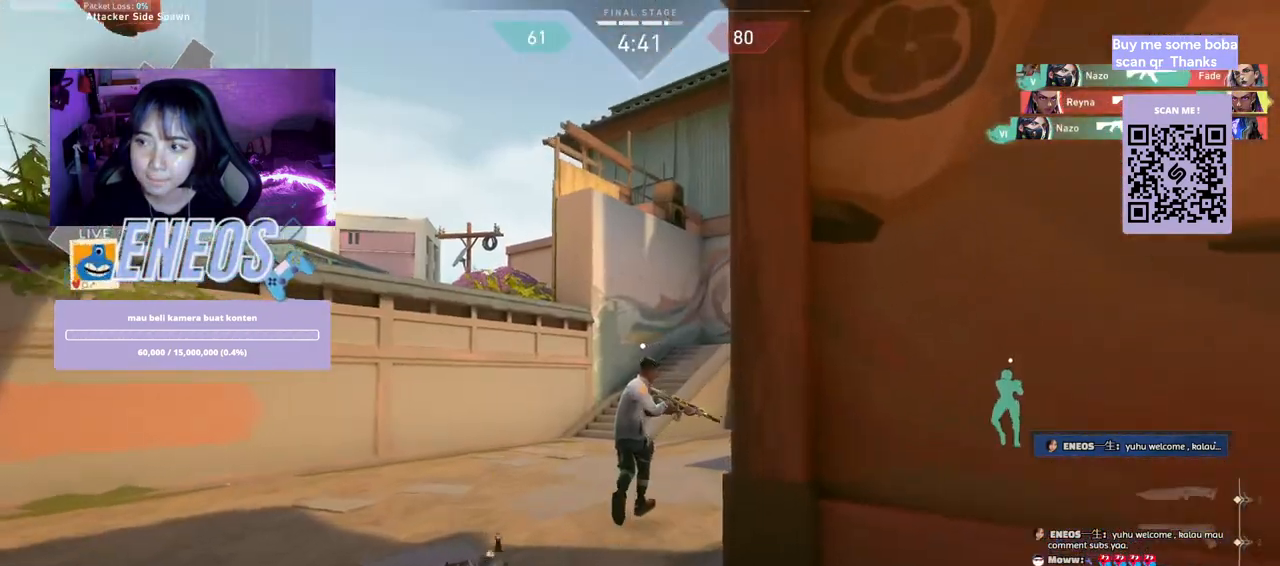
{"keys": ["a"], "mouse": [], "events": [[84, "mouse_wheel", "up"], [334, "a", "down"], [450, "w", "up"]]}
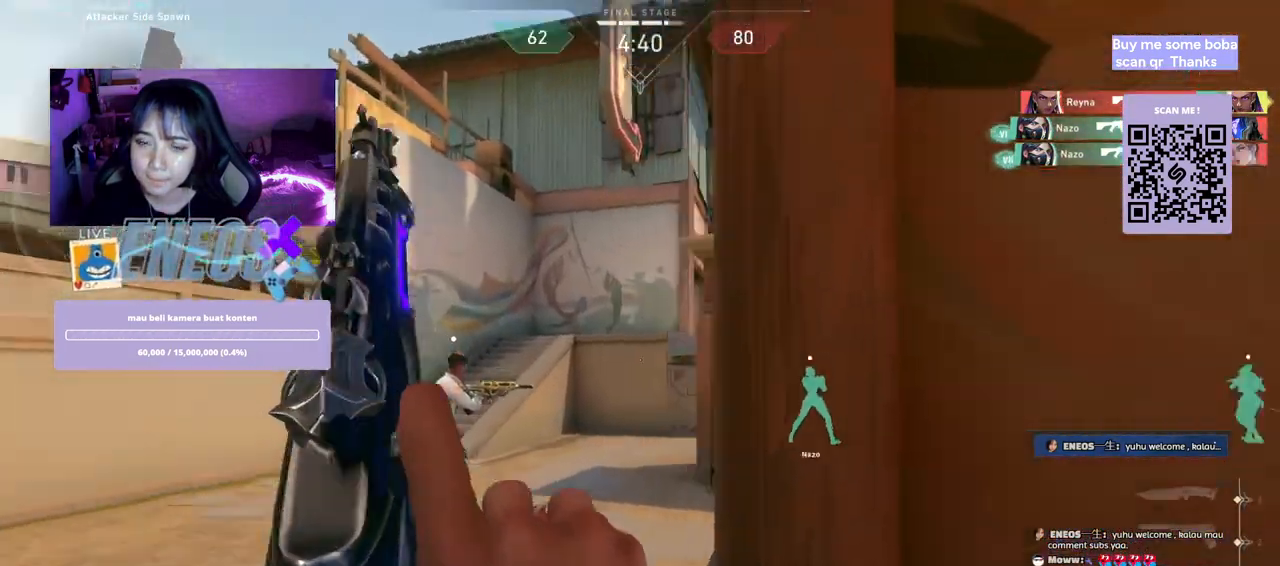
{"keys": ["a"], "mouse": [], "events": []}
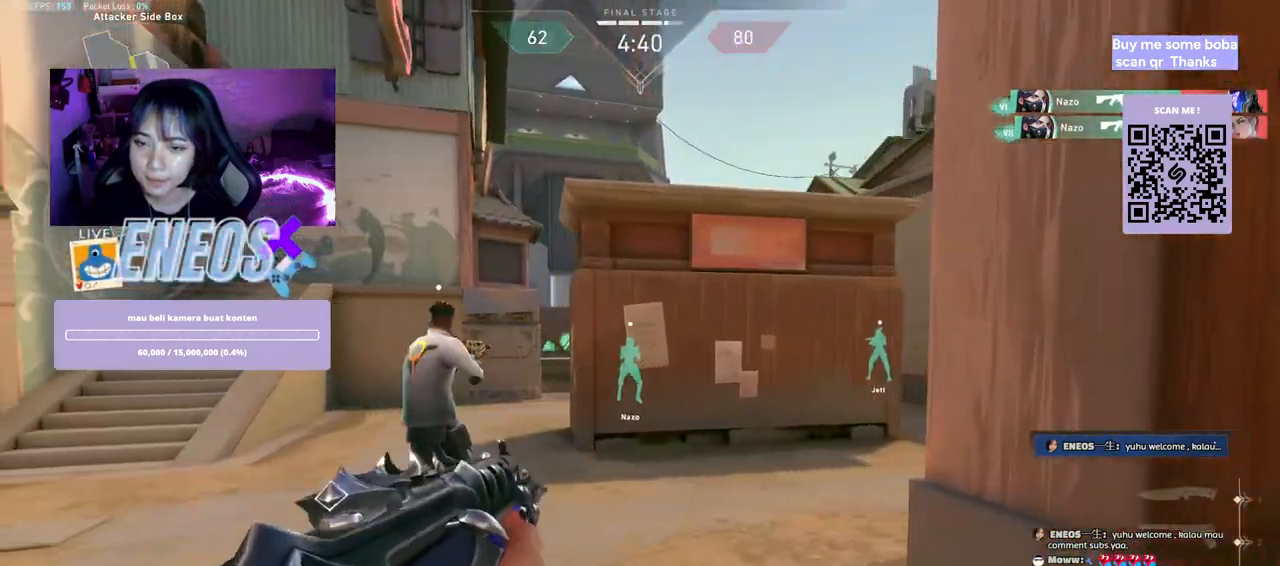
{"keys": ["d"], "mouse": ["left"], "events": [[267, "a", "up"], [467, "mouse_left", "down"], [484, "d", "down"]]}
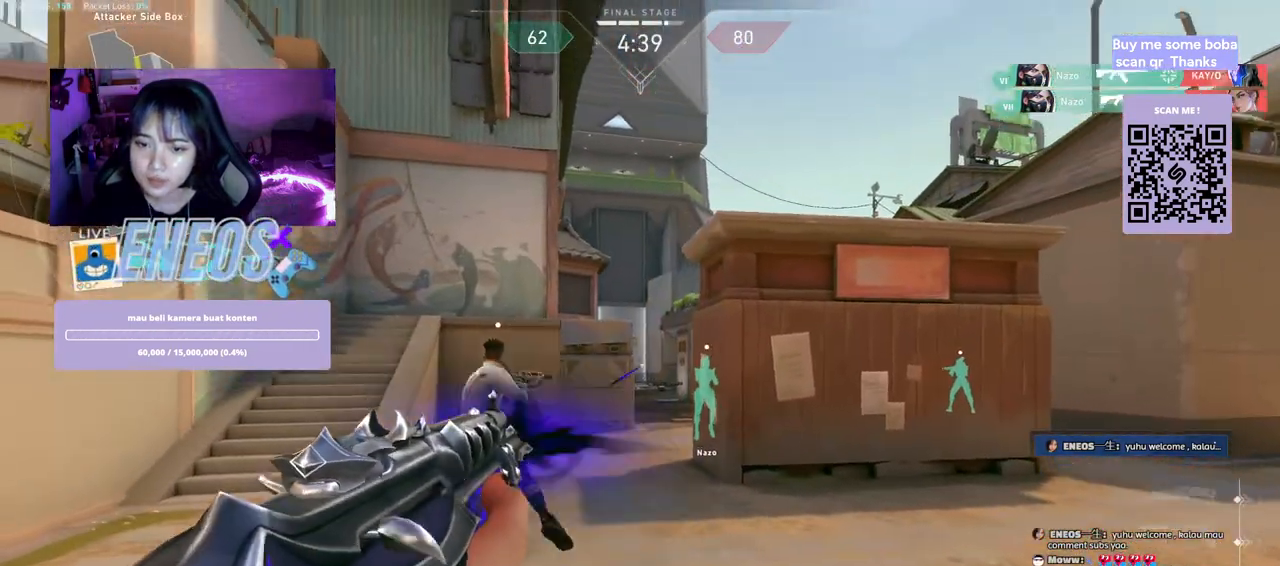
{"keys": ["w"], "mouse": [], "events": [[50, "mouse_left", "up"], [417, "w", "down"], [450, "d", "up"]]}